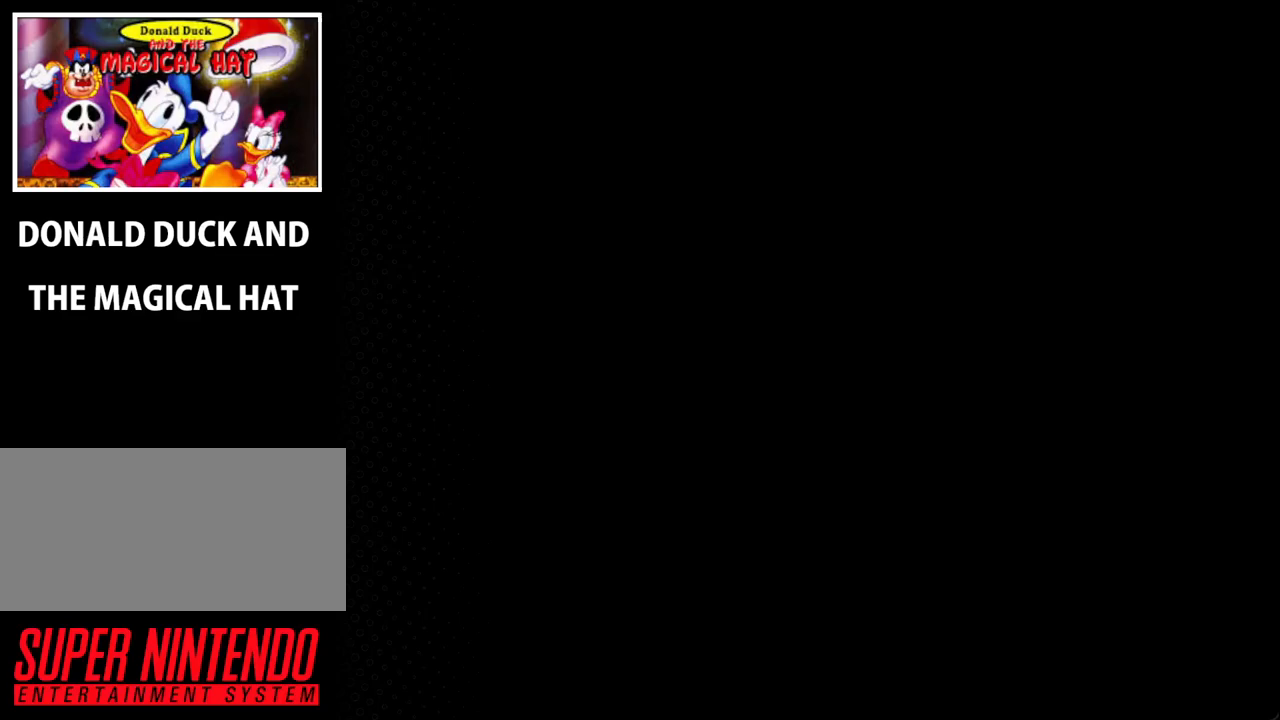
Gameplay with a controller (Nintendo layout); each line is a JSON object with the inputs held at the frame after it. "events" lists button and stick changes between this image and that frame as [ms after this image, input, new state], when the widget could be followed in between. Not read: L3 R3.
{"buttons": [], "events": []}
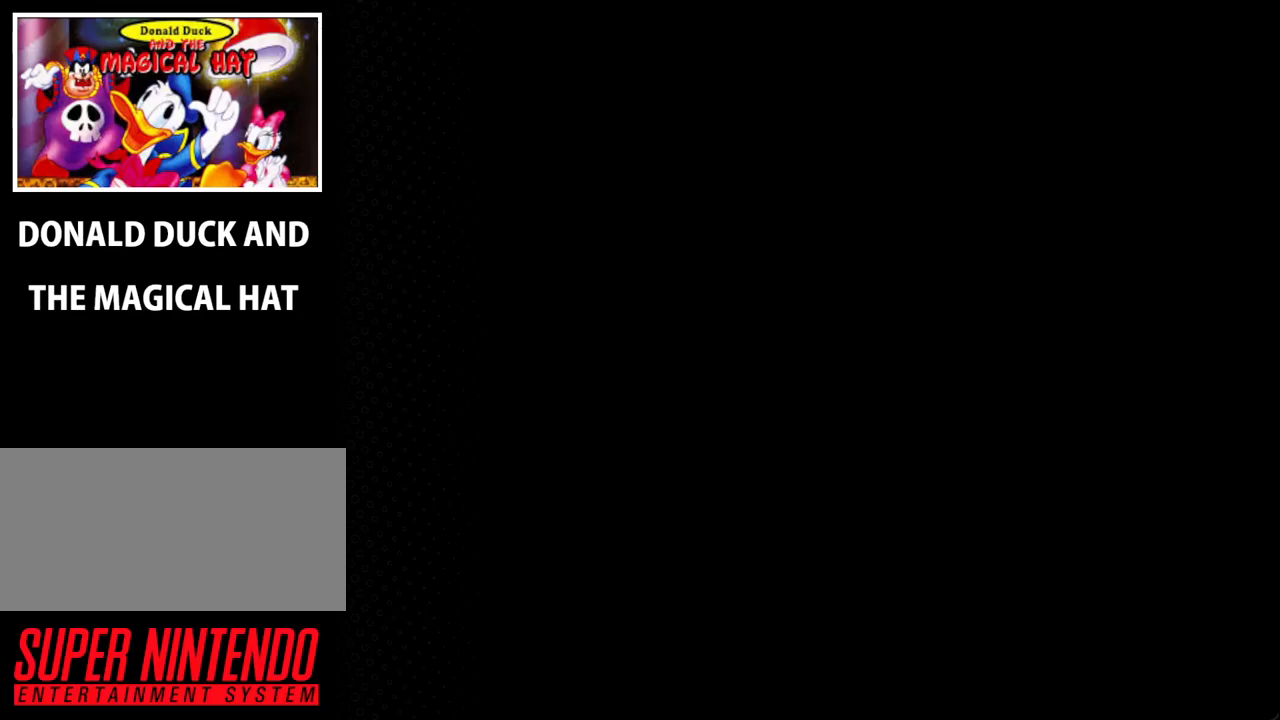
{"buttons": [], "events": []}
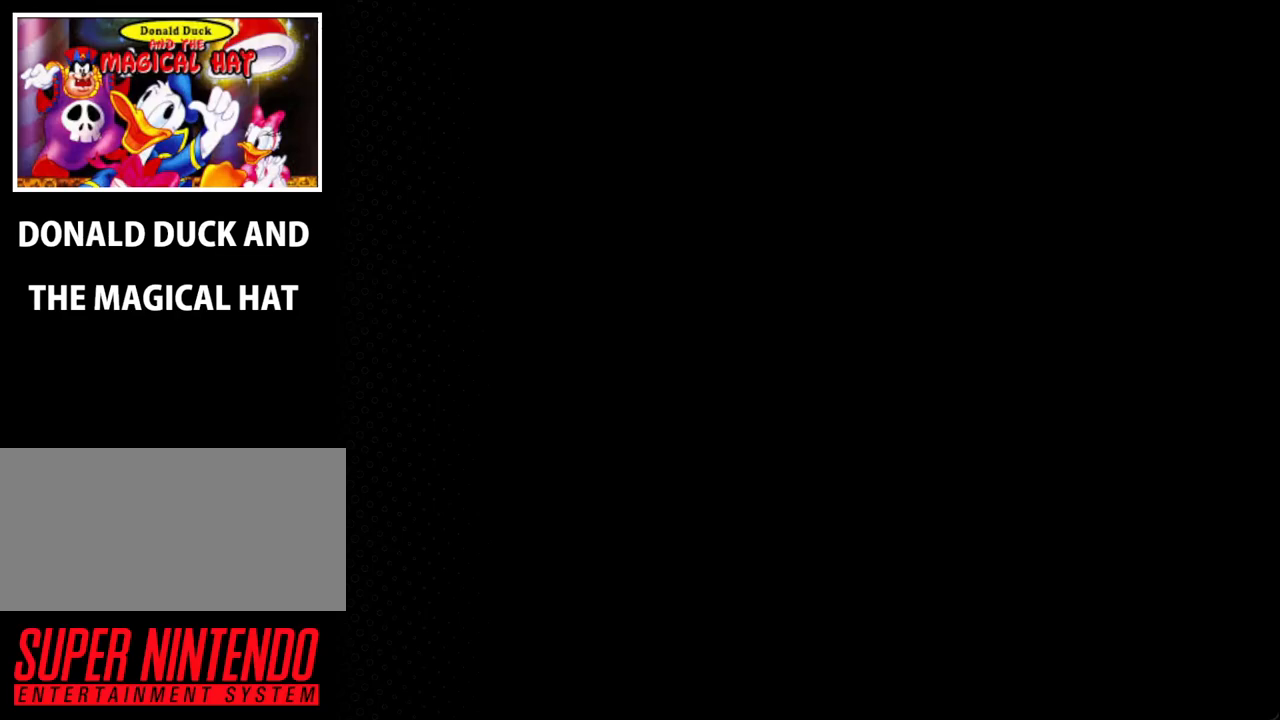
{"buttons": ["Y"], "events": [[67, "Y", "down"]]}
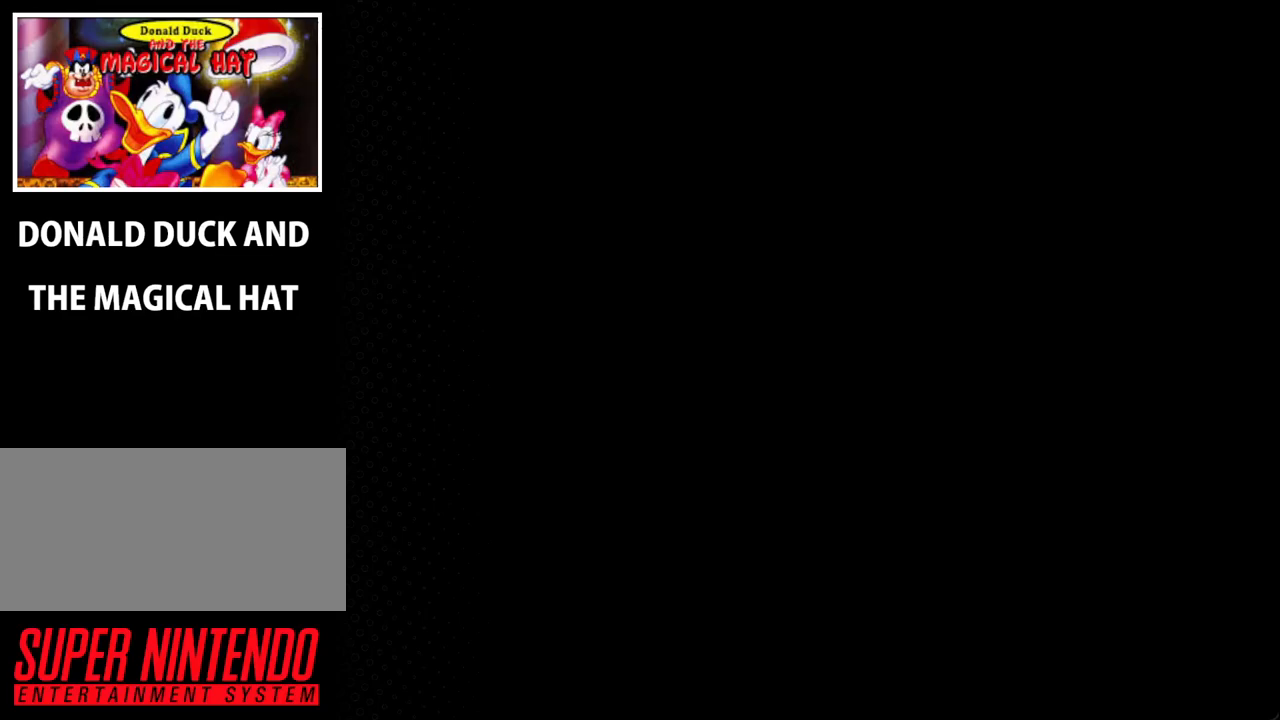
{"buttons": ["Y"], "events": []}
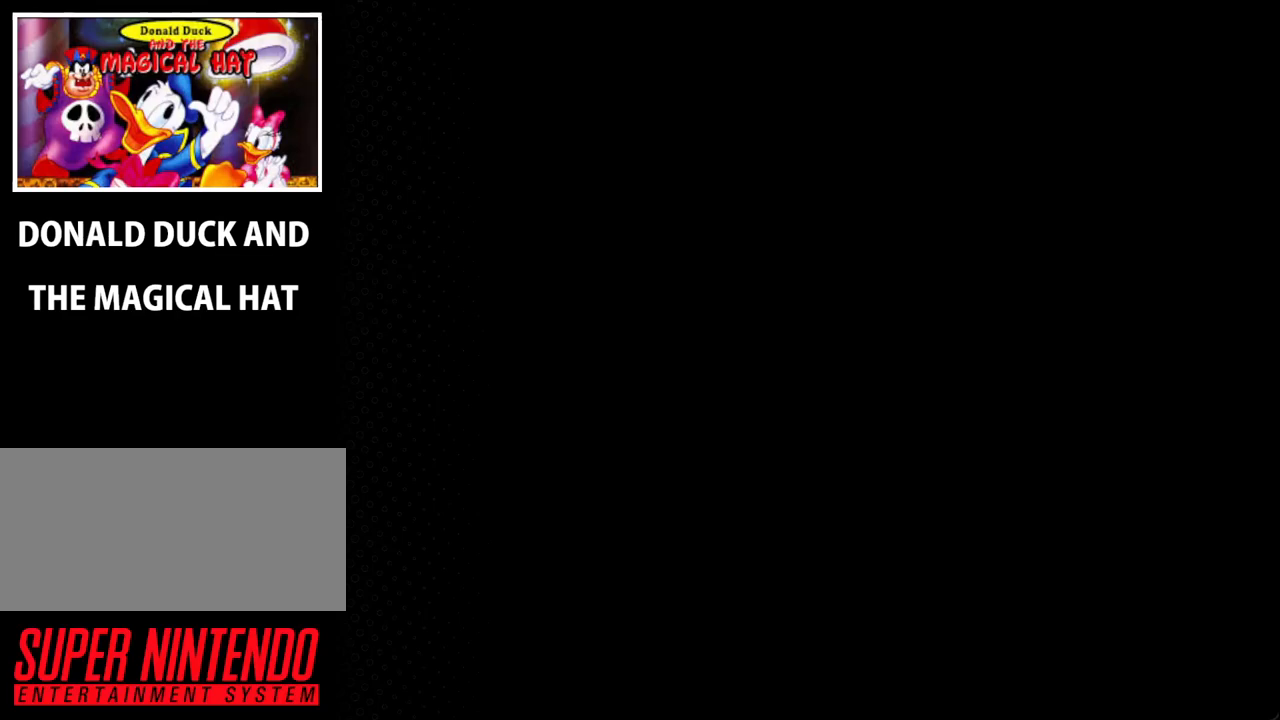
{"buttons": ["Y"], "events": []}
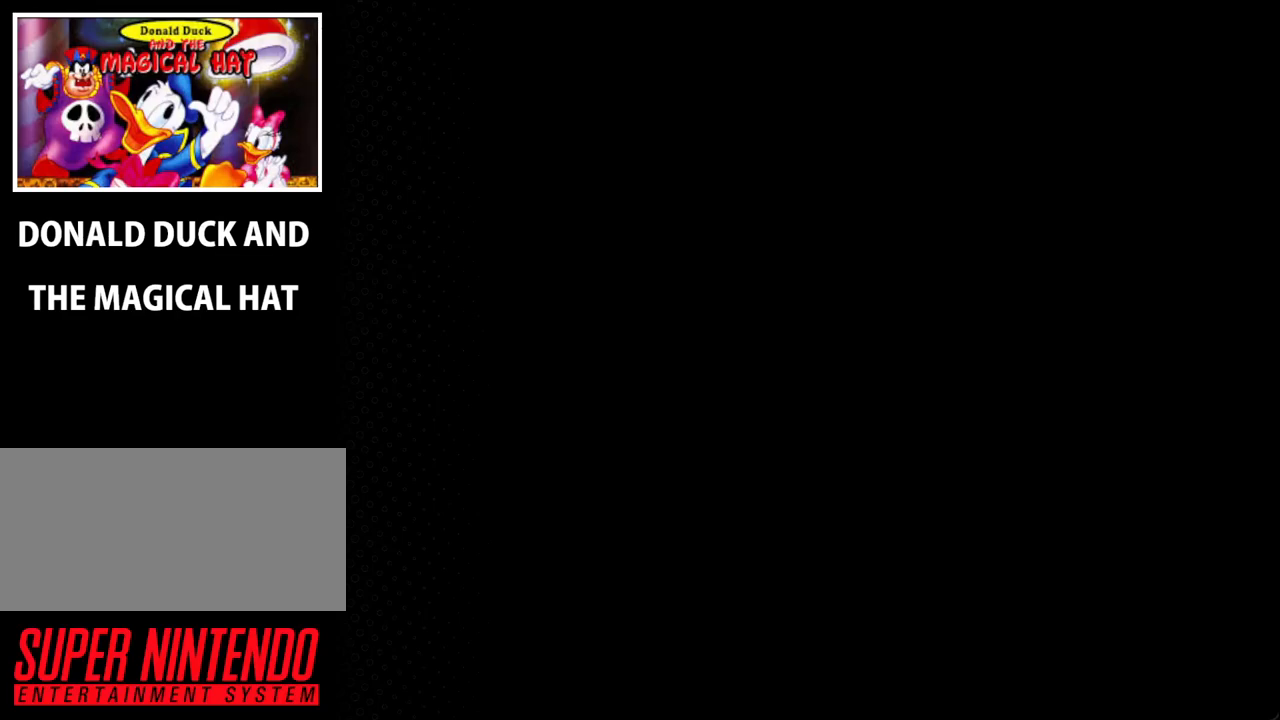
{"buttons": ["Y"], "events": []}
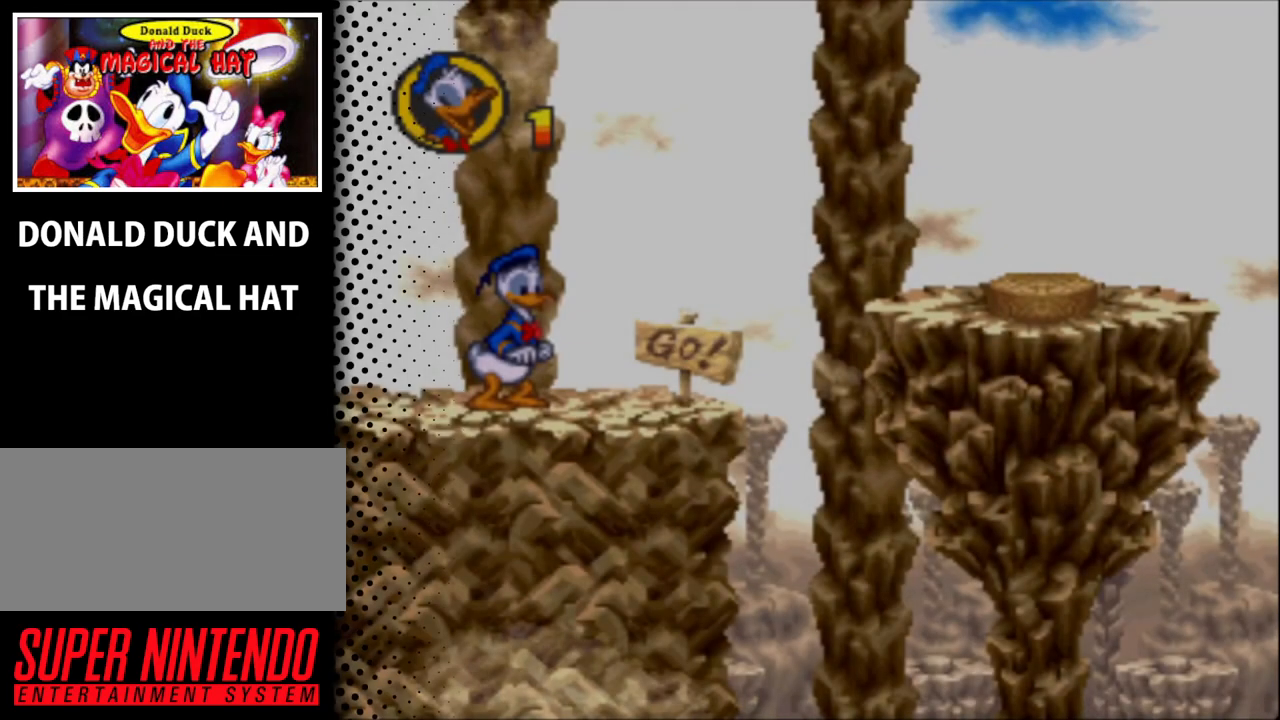
{"buttons": ["Y", "DPAD_RIGHT"], "events": [[233, "DPAD_RIGHT", "down"]]}
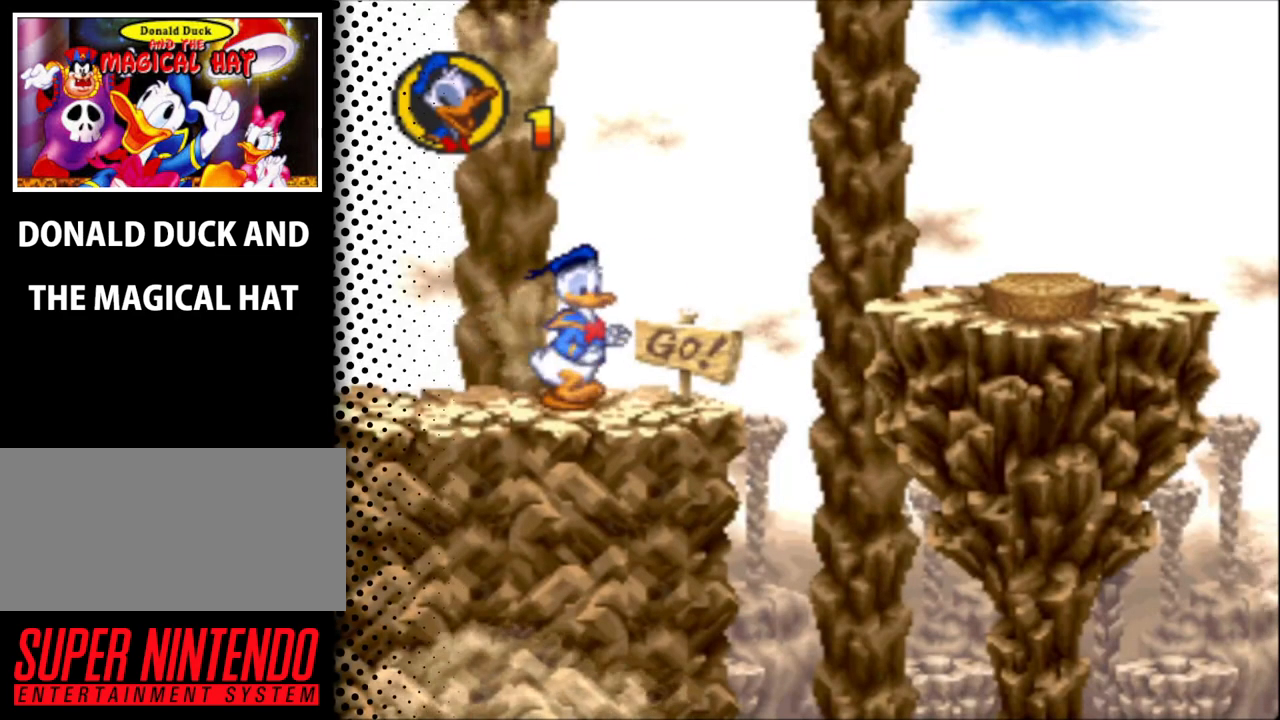
{"buttons": ["B", "Y", "DPAD_RIGHT"], "events": [[167, "B", "down"]]}
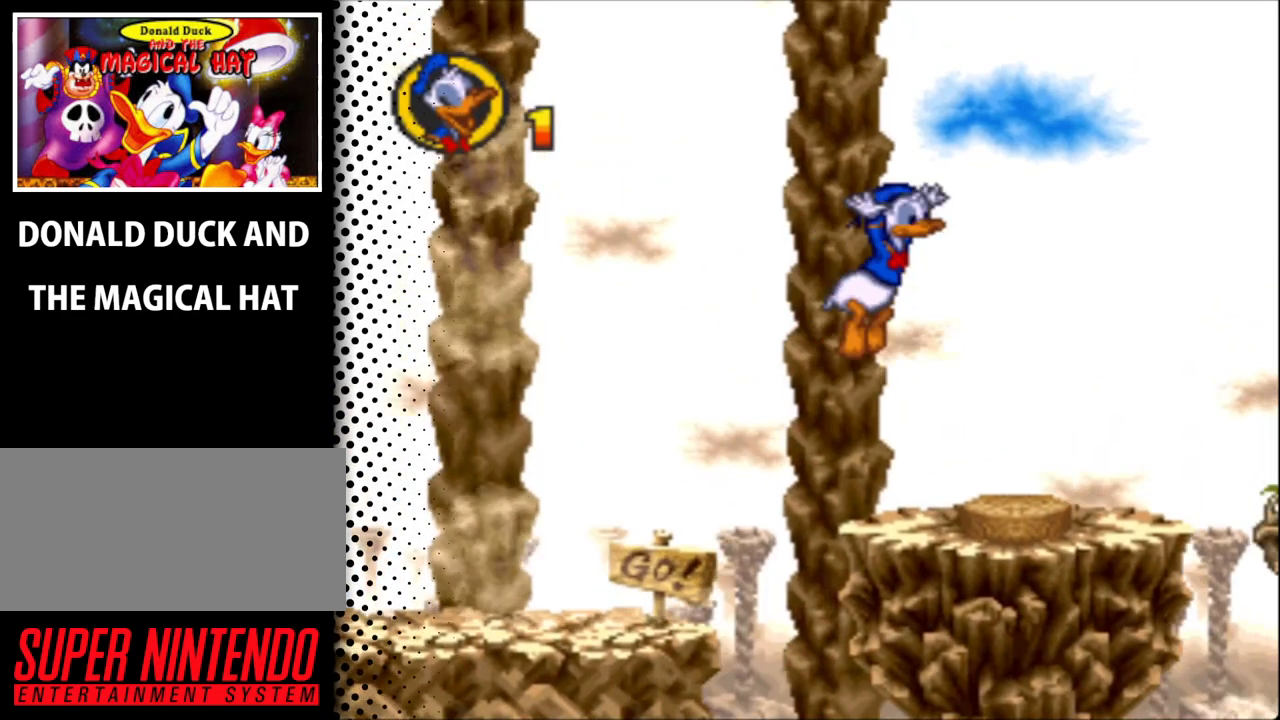
{"buttons": ["Y", "DPAD_LEFT"], "events": [[67, "B", "up"], [100, "DPAD_RIGHT", "up"], [167, "DPAD_UP", "down"], [200, "DPAD_LEFT", "down"], [200, "DPAD_UP", "up"]]}
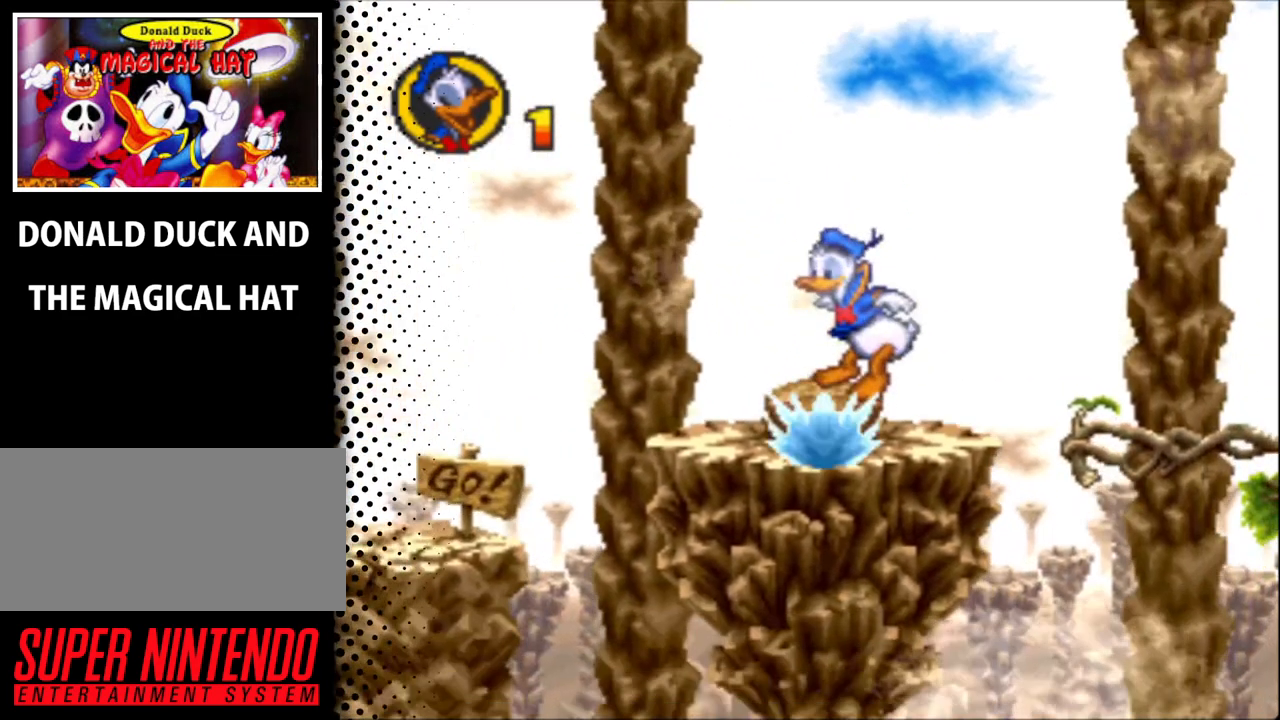
{"buttons": ["Y"], "events": [[67, "DPAD_LEFT", "up"]]}
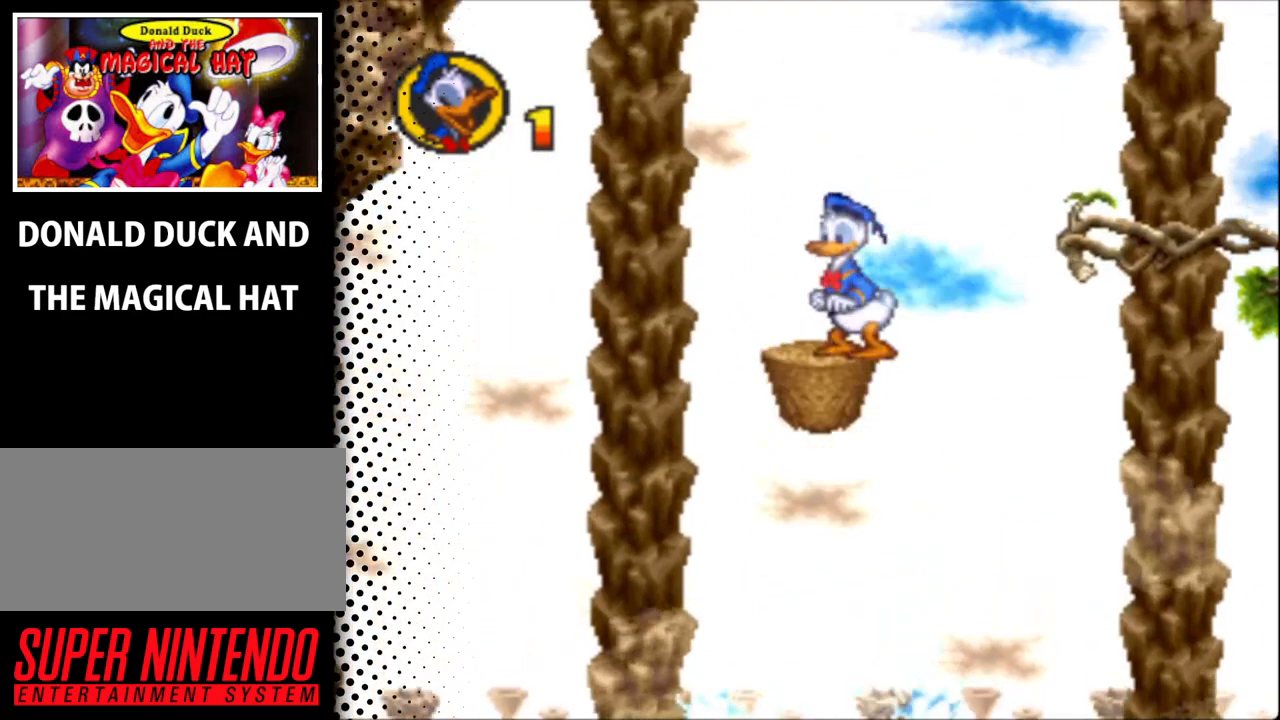
{"buttons": ["Y"], "events": []}
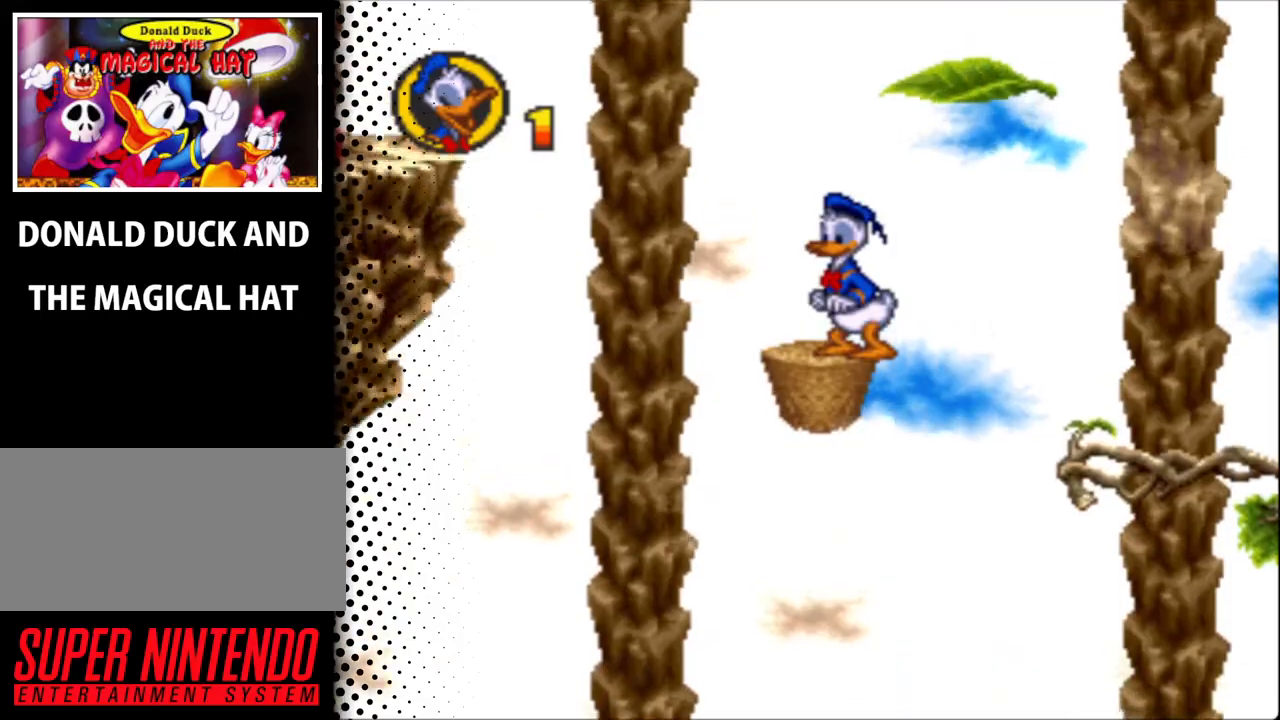
{"buttons": ["Y", "DPAD_RIGHT"], "events": [[300, "B", "down"], [300, "DPAD_RIGHT", "down"], [467, "B", "up"]]}
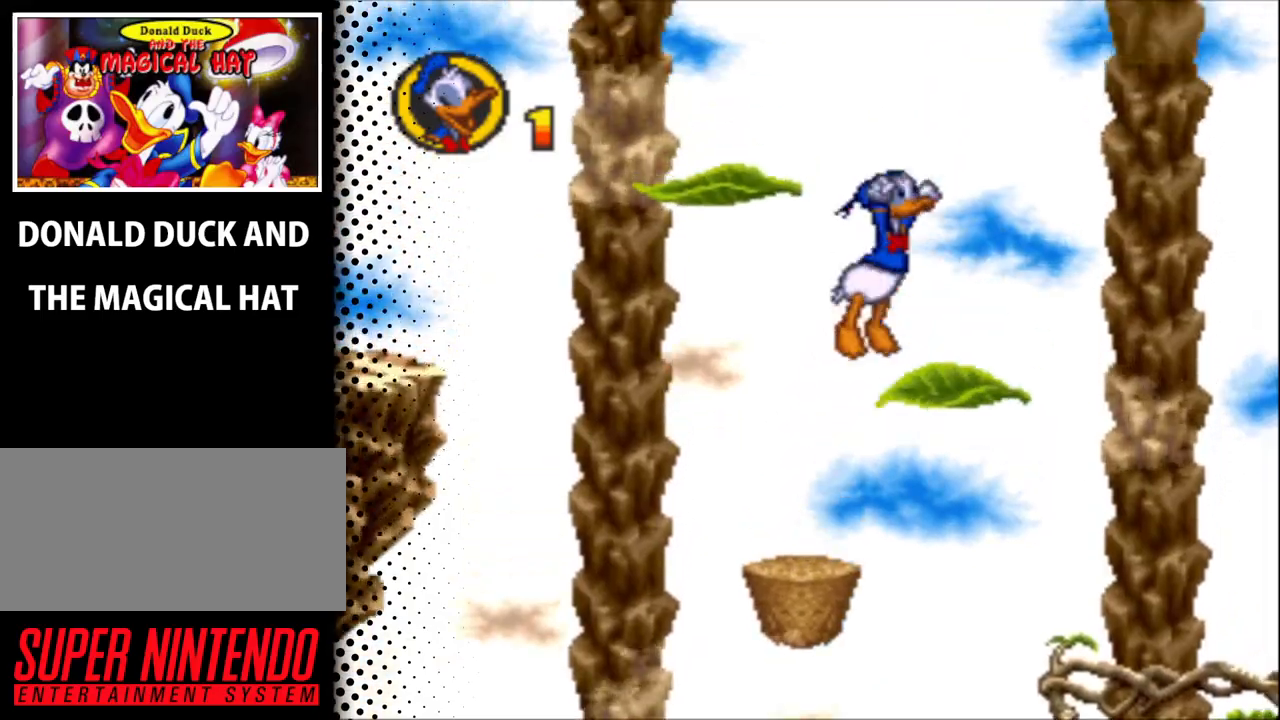
{"buttons": ["Y"], "events": [[200, "DPAD_LEFT", "down"], [200, "DPAD_RIGHT", "up"], [367, "DPAD_LEFT", "up"]]}
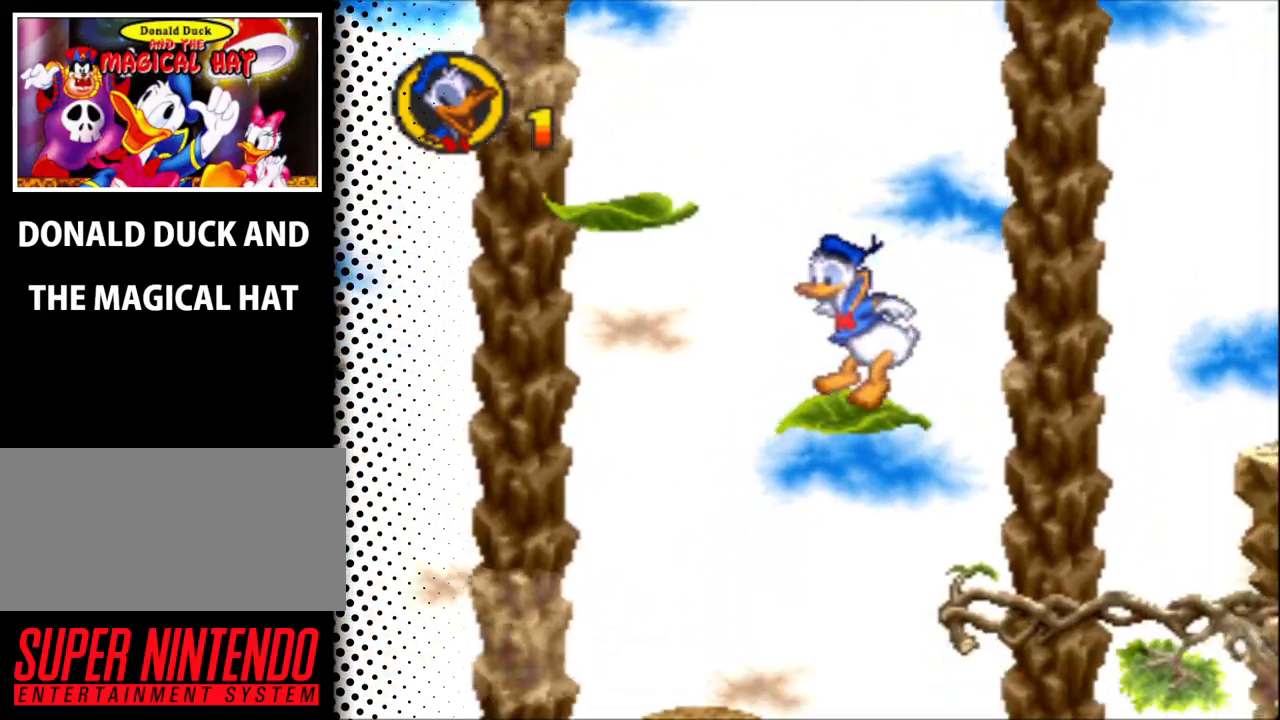
{"buttons": ["Y", "DPAD_UP", "DPAD_LEFT"], "events": [[33, "DPAD_LEFT", "down"], [100, "B", "down"], [100, "DPAD_UP", "down"], [467, "B", "up"]]}
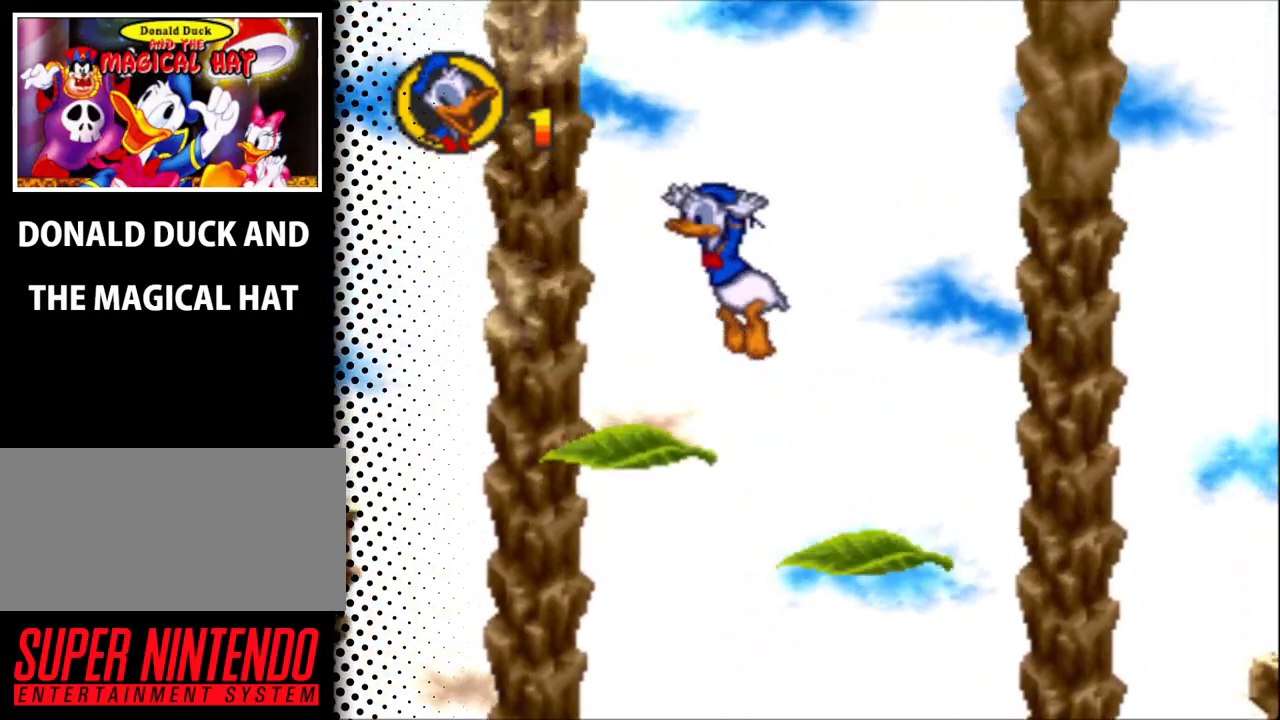
{"buttons": ["B", "Y", "DPAD_UP", "DPAD_LEFT"], "events": [[300, "B", "down"]]}
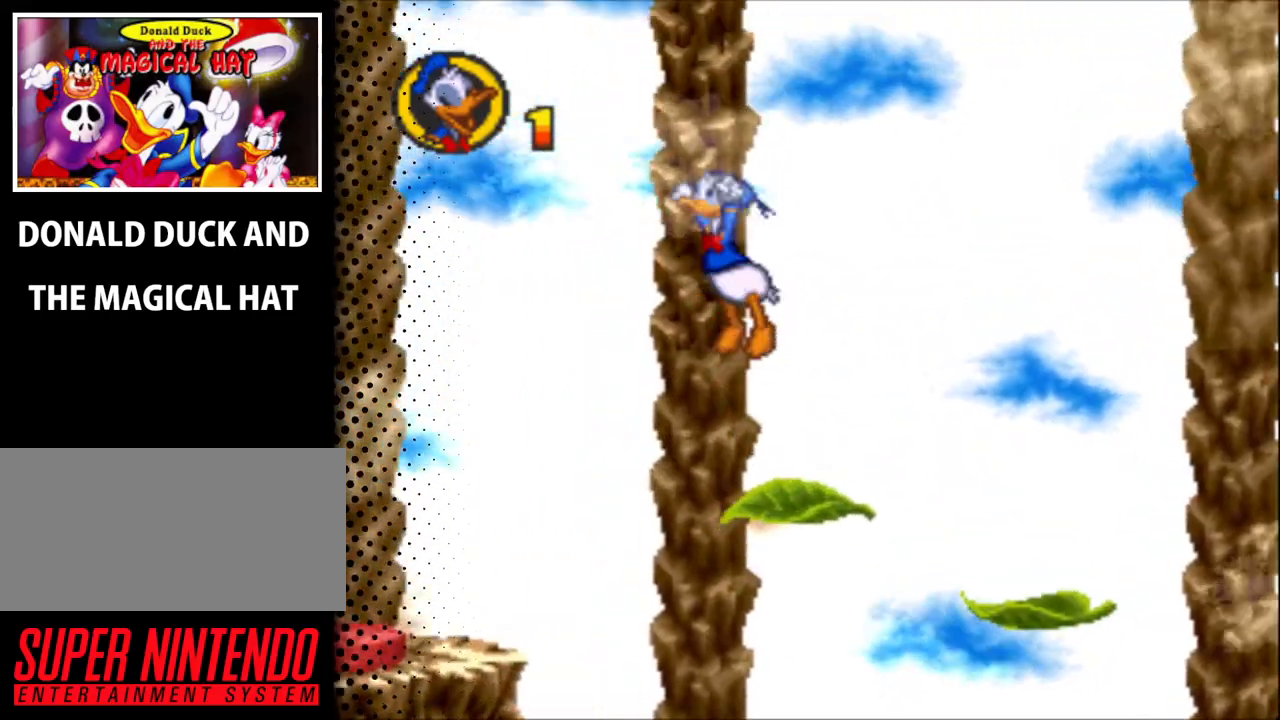
{"buttons": ["B", "Y", "DPAD_UP", "DPAD_LEFT"], "events": []}
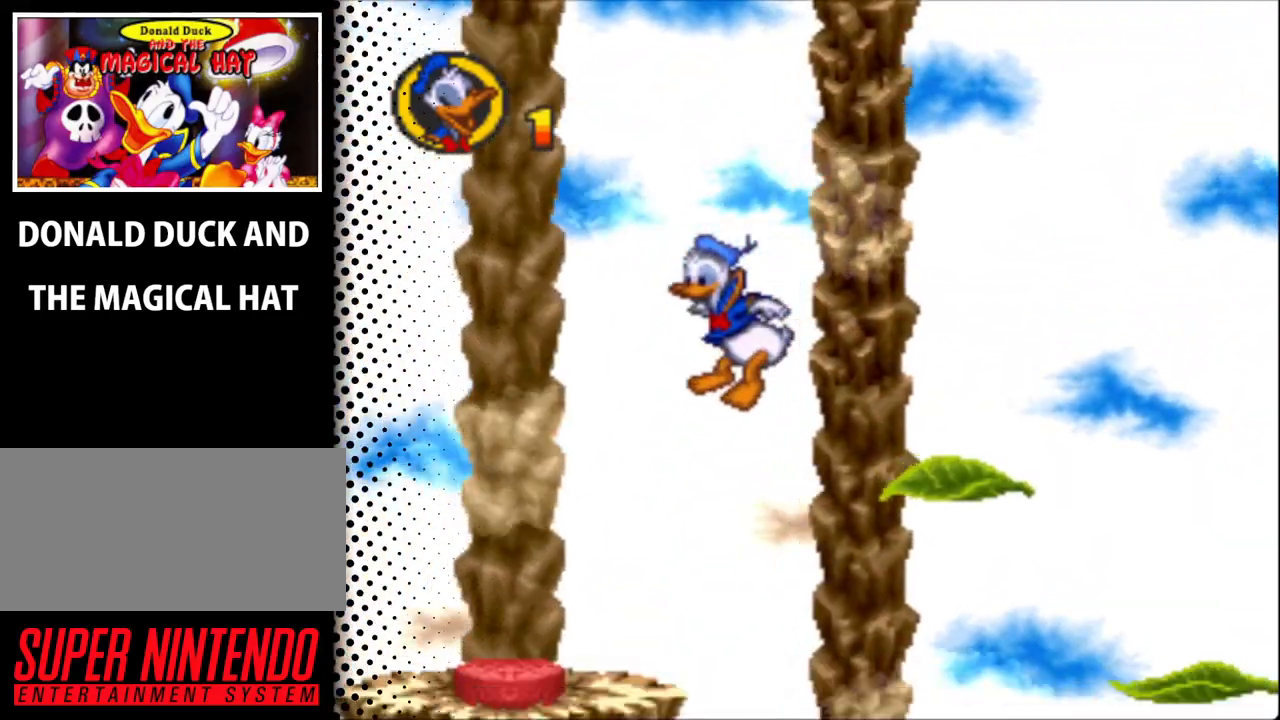
{"buttons": ["Y"], "events": [[67, "B", "up"], [300, "DPAD_UP", "up"], [333, "B", "down"], [333, "DPAD_LEFT", "up"], [467, "B", "up"]]}
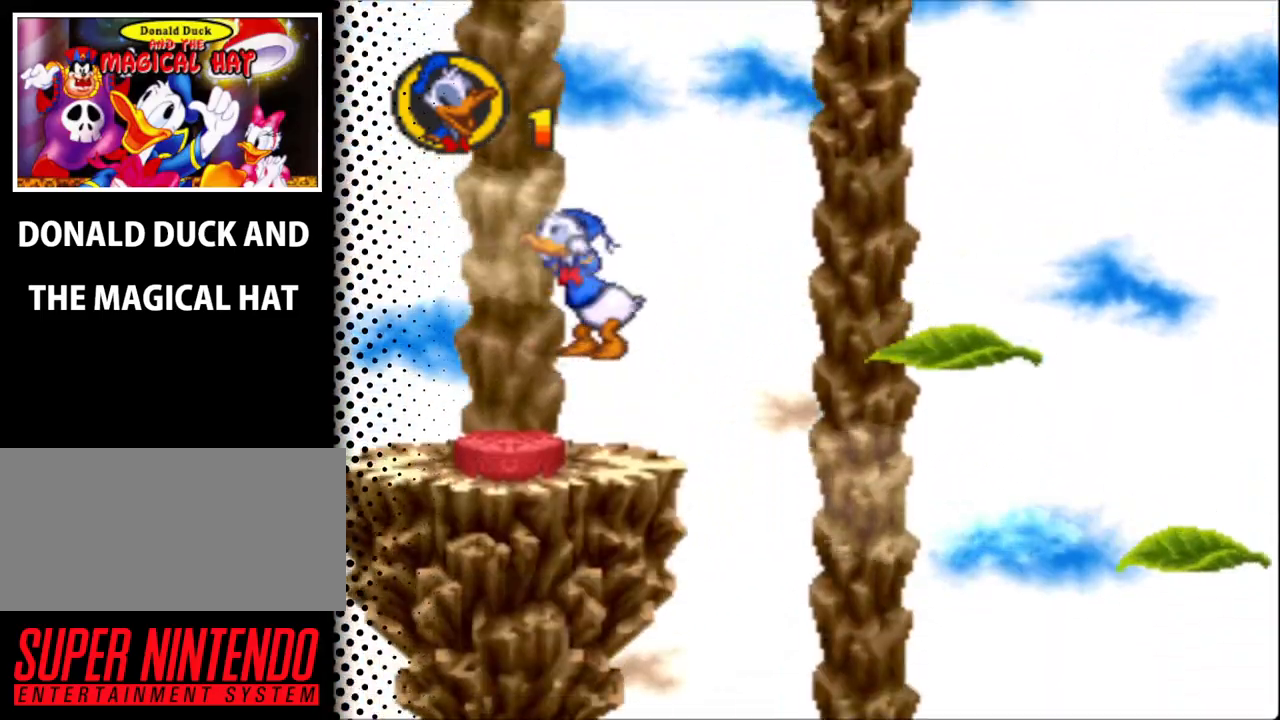
{"buttons": ["Y"], "events": [[33, "DPAD_LEFT", "down"], [33, "DPAD_UP", "down"], [100, "DPAD_LEFT", "up"], [100, "DPAD_UP", "up"], [267, "DPAD_RIGHT", "down"], [300, "DPAD_RIGHT", "up"]]}
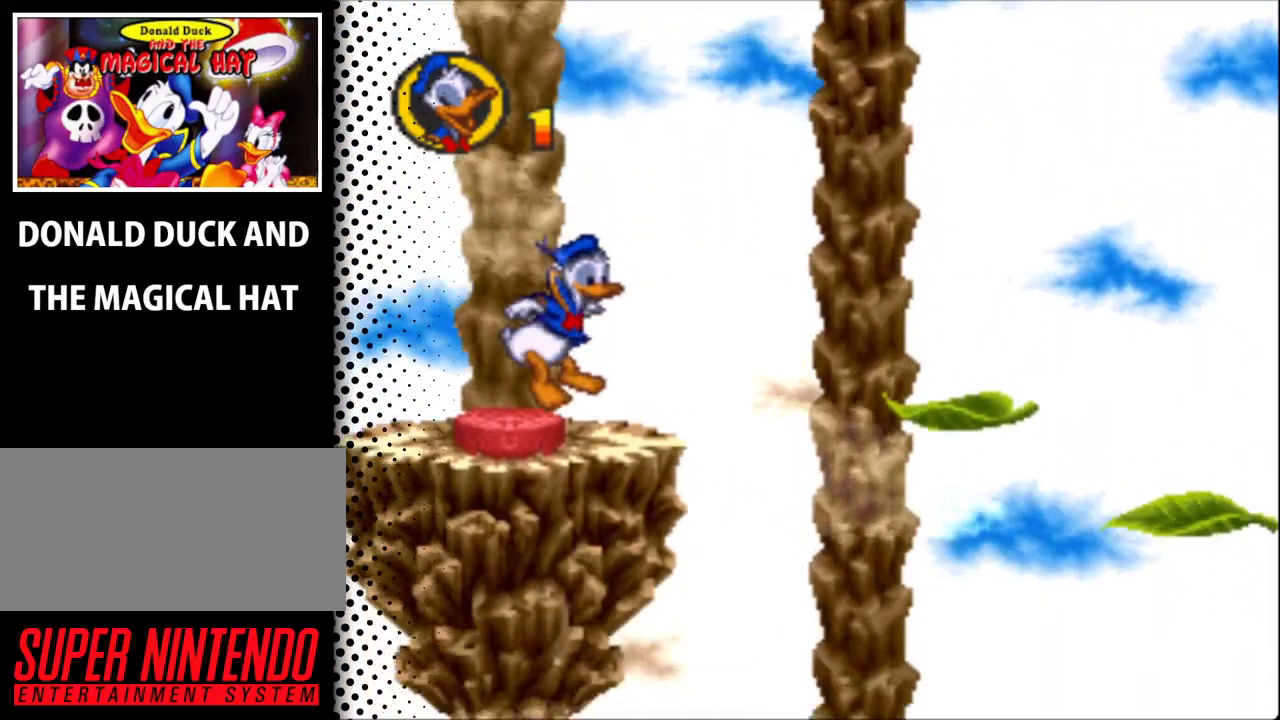
{"buttons": ["Y", "DPAD_RIGHT"], "events": [[100, "DPAD_RIGHT", "down"]]}
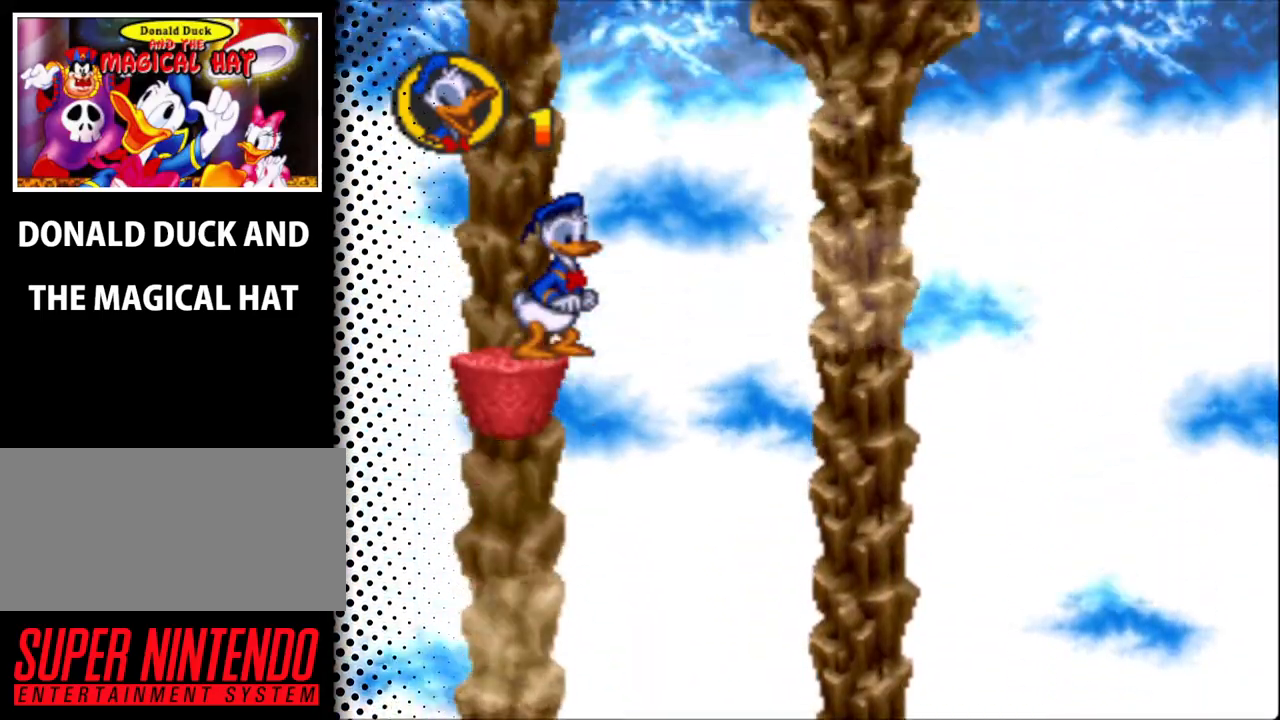
{"buttons": ["Y", "DPAD_RIGHT"], "events": []}
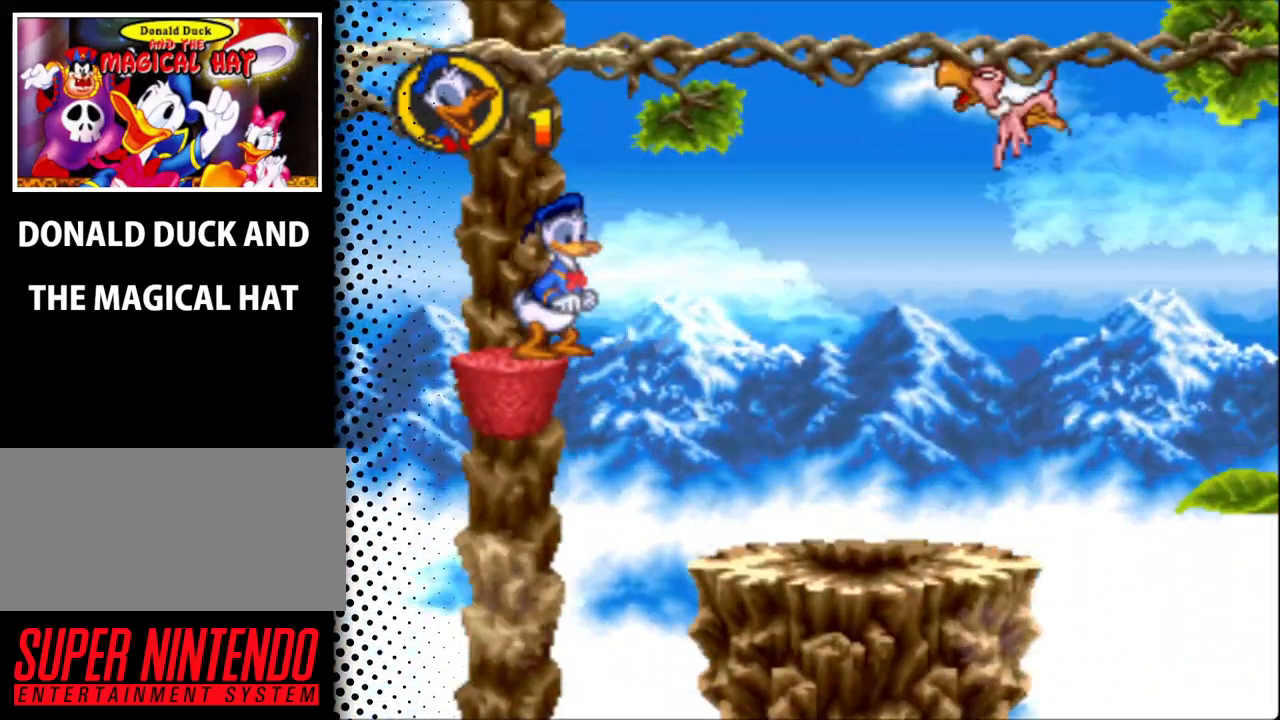
{"buttons": ["Y", "DPAD_RIGHT"], "events": []}
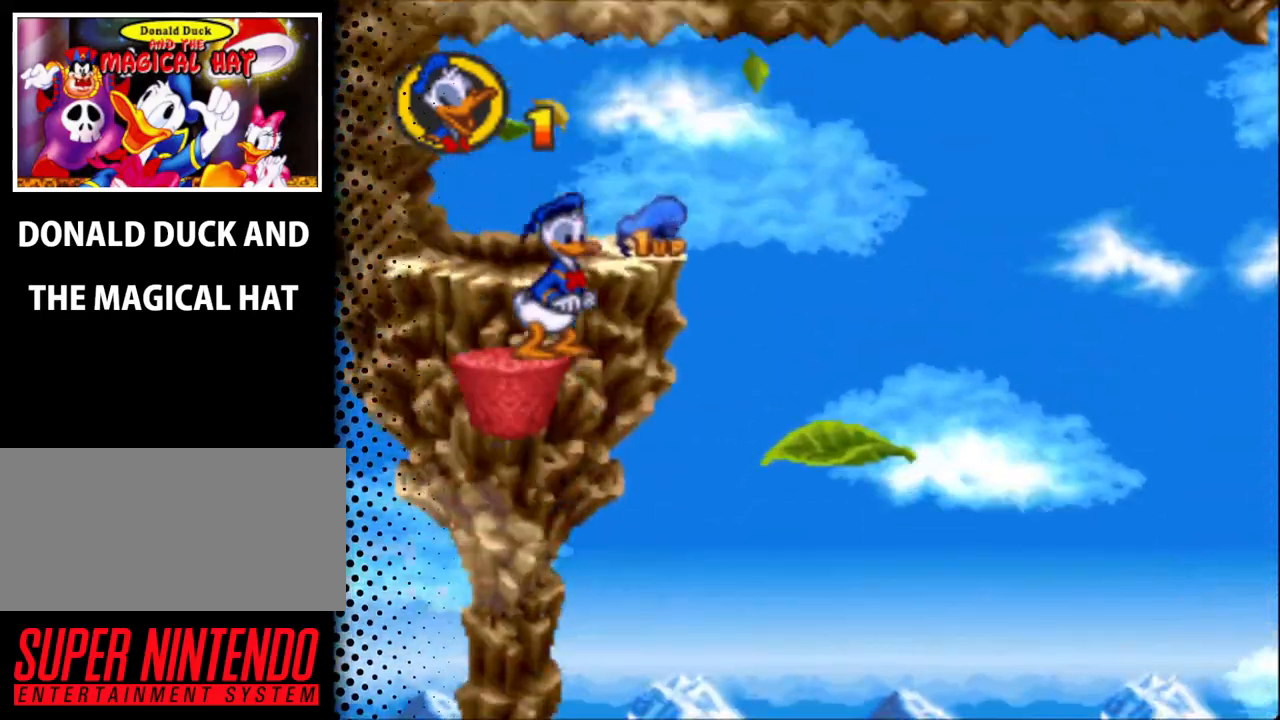
{"buttons": ["Y", "DPAD_RIGHT"], "events": []}
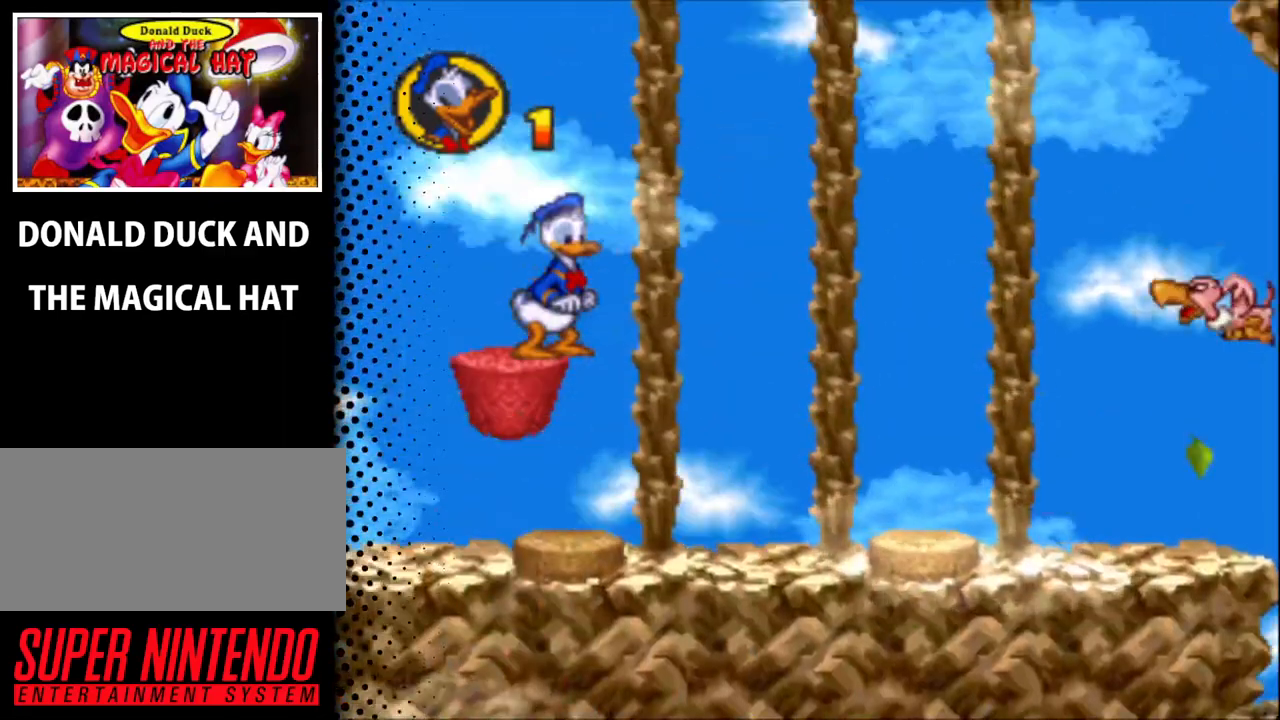
{"buttons": ["Y", "DPAD_RIGHT"], "events": []}
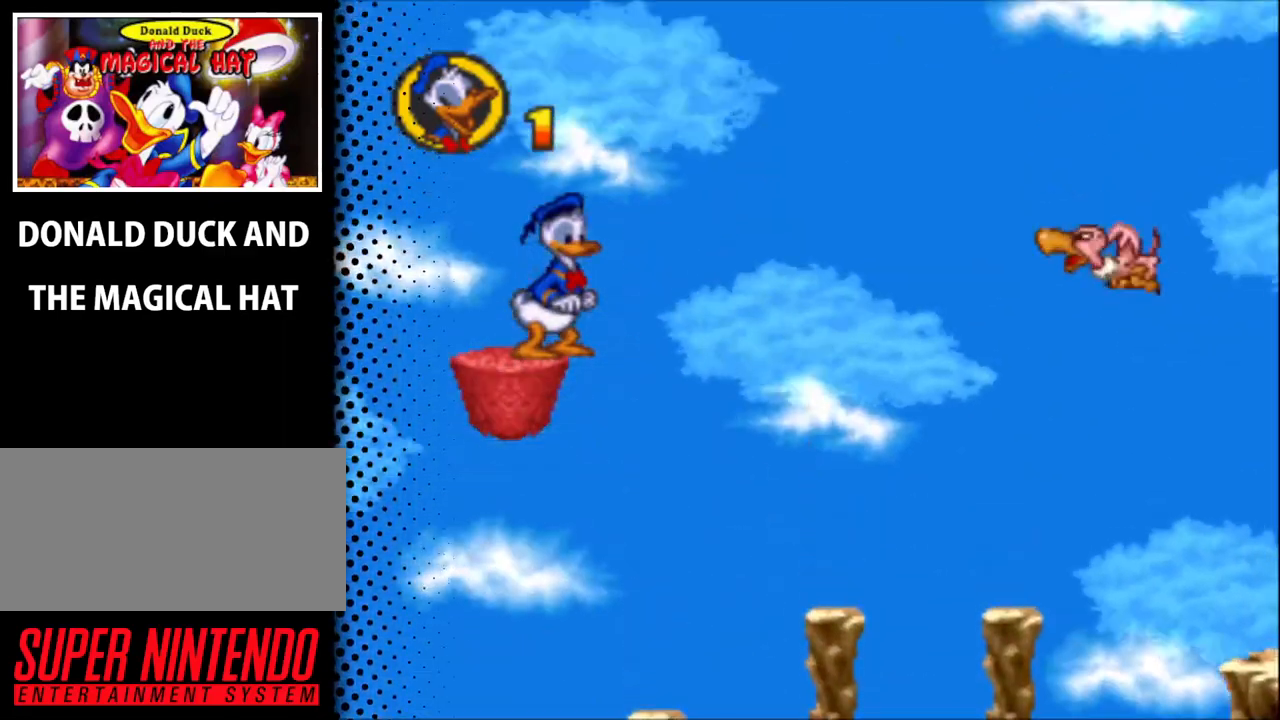
{"buttons": ["Y", "DPAD_RIGHT"], "events": []}
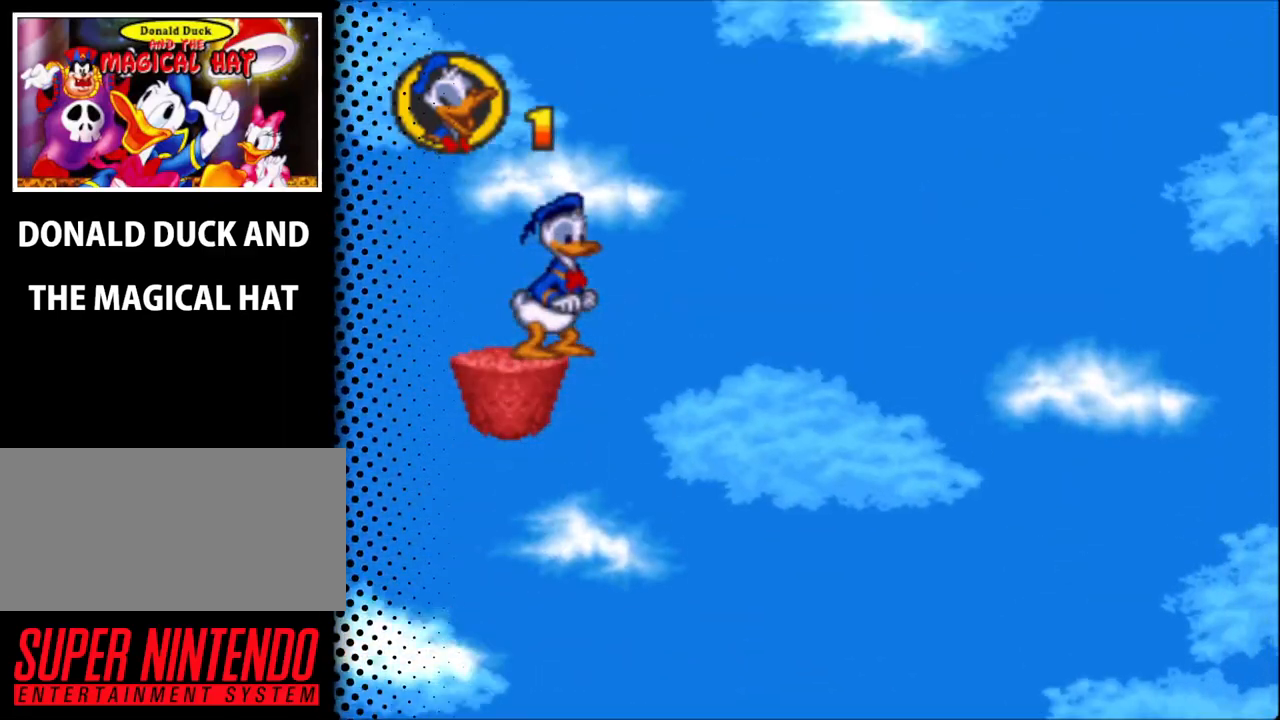
{"buttons": ["Y", "DPAD_RIGHT"], "events": []}
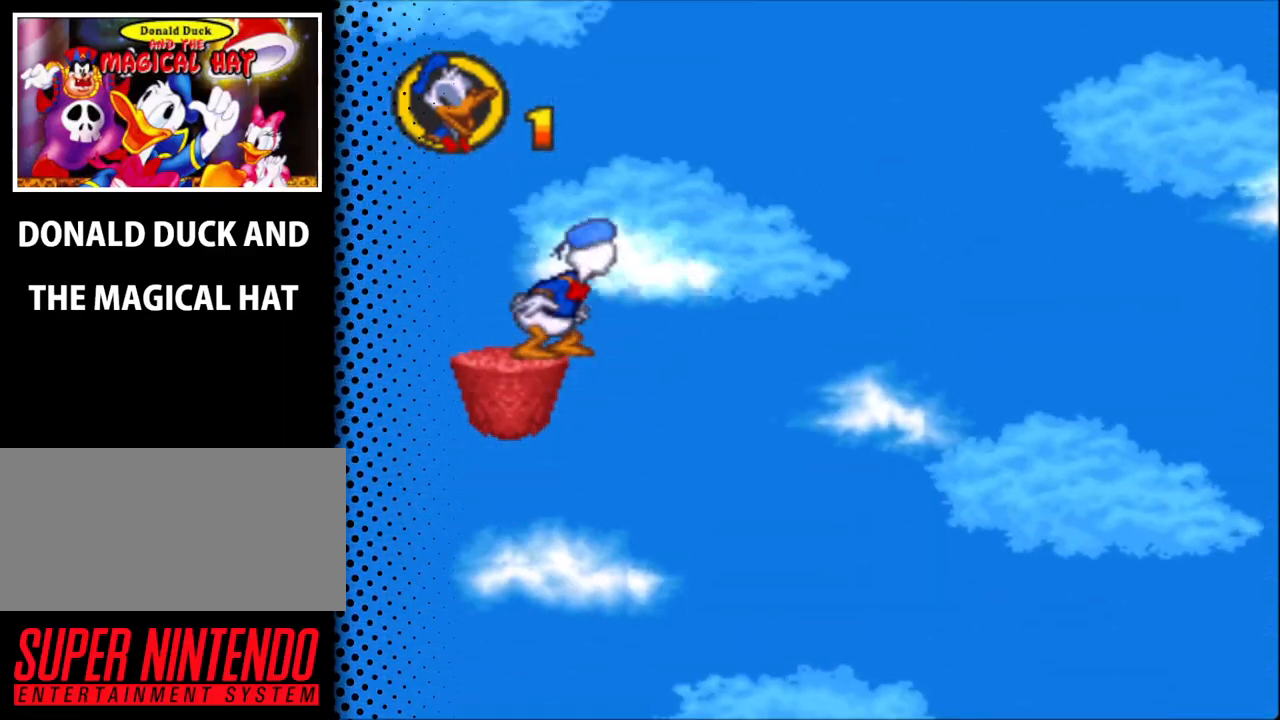
{"buttons": ["Y", "DPAD_RIGHT"], "events": []}
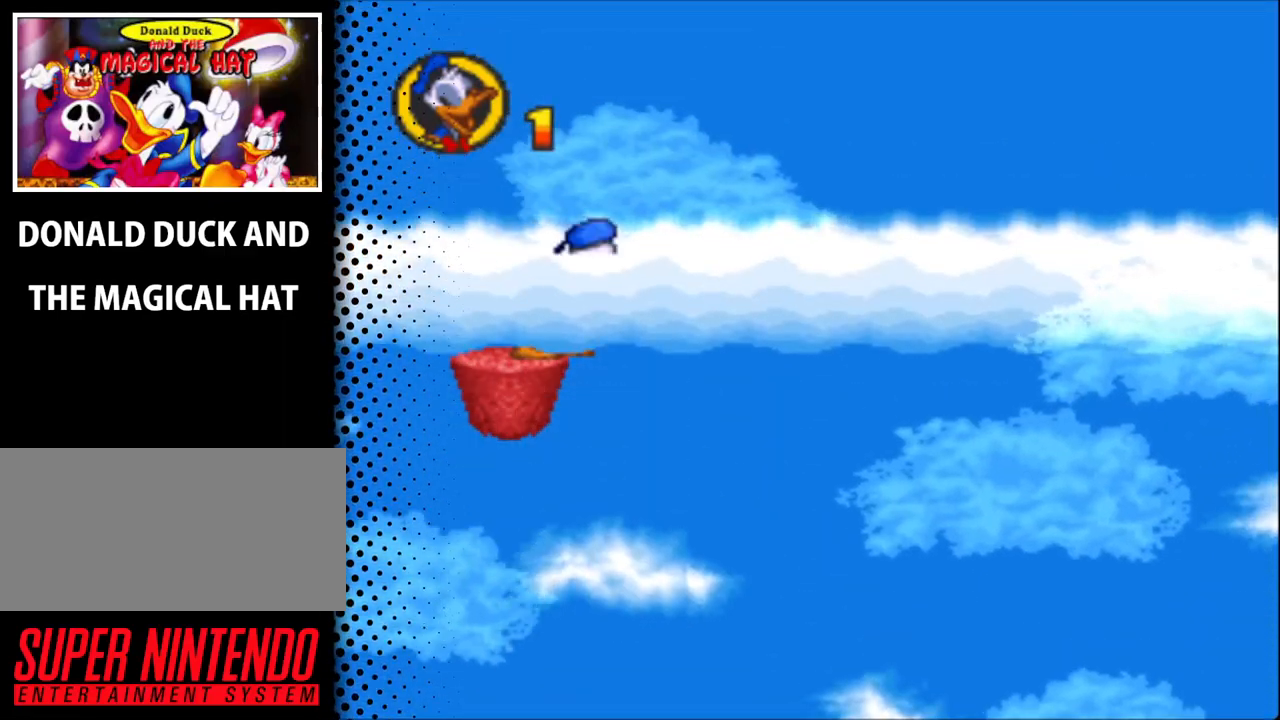
{"buttons": ["Y", "DPAD_RIGHT"], "events": []}
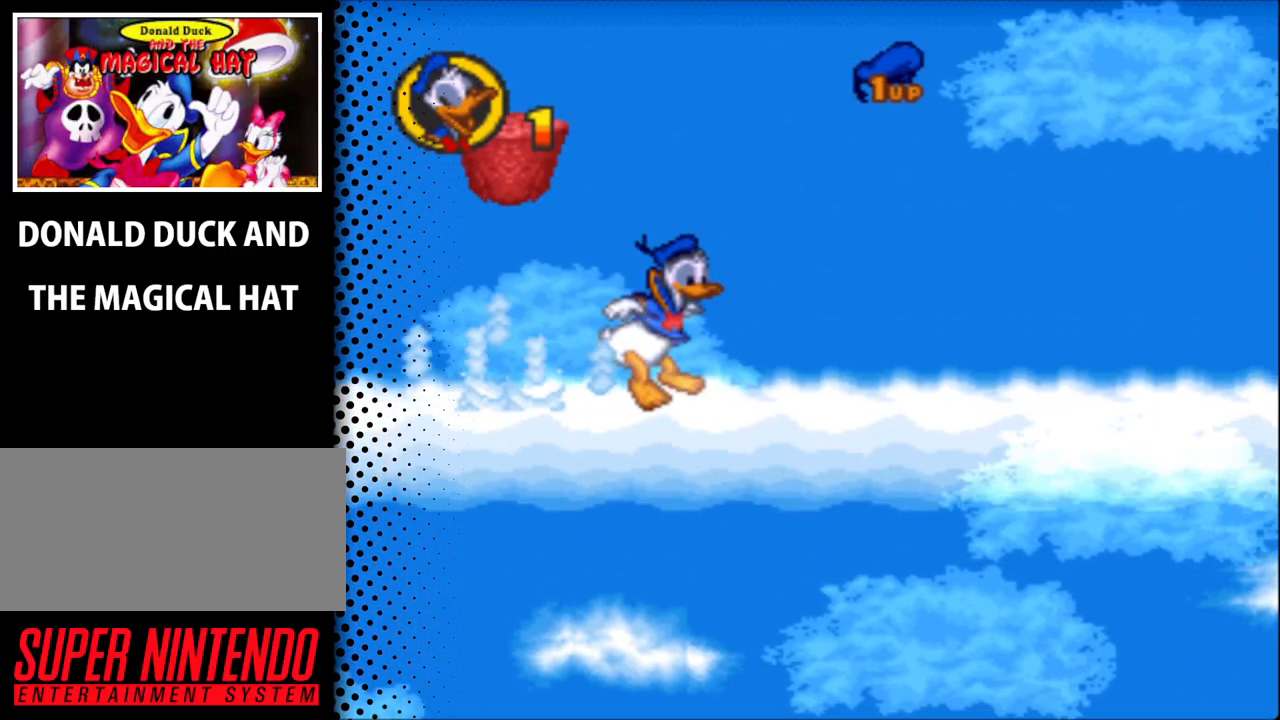
{"buttons": ["B", "Y", "DPAD_RIGHT"], "events": [[133, "B", "down"]]}
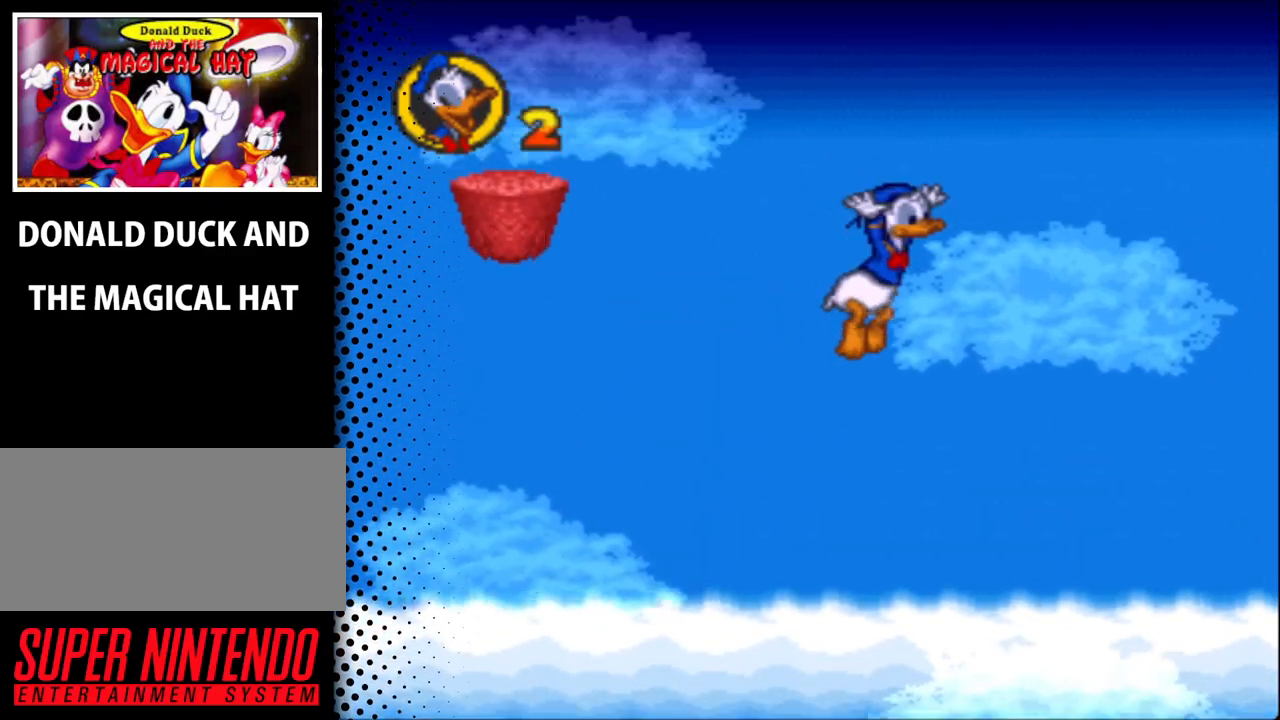
{"buttons": ["Y", "DPAD_RIGHT"], "events": [[367, "B", "up"]]}
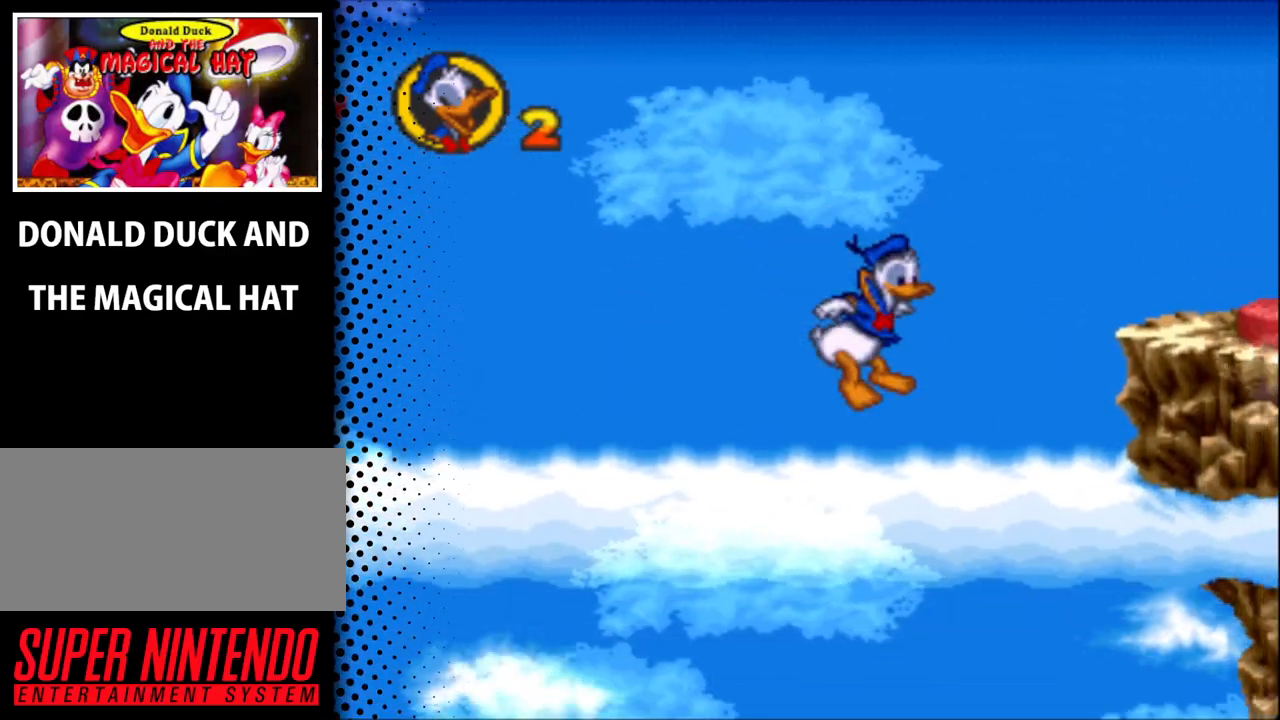
{"buttons": ["Y", "DPAD_RIGHT"], "events": [[167, "B", "down"], [367, "B", "up"]]}